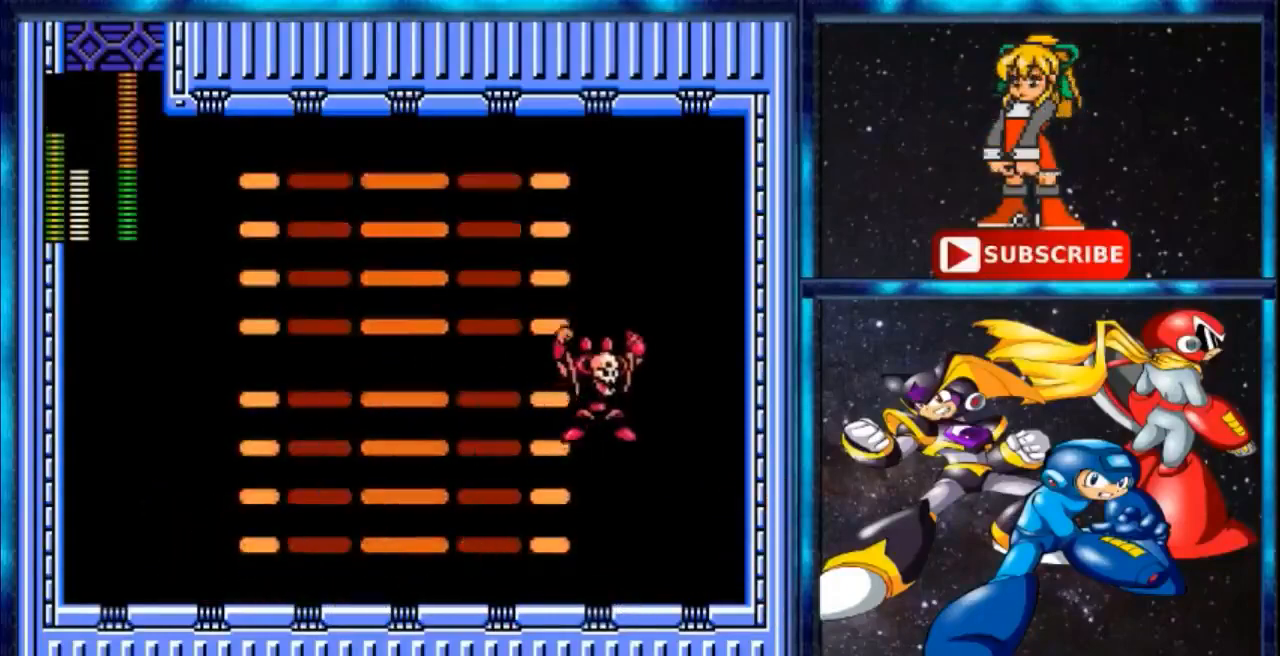
Gameplay with a controller; each line is a JSON object with the inputs held at the frame after it. "events" lists button and stick changes between this image and that frame as [ms after this image, input, new state], when the widget could be followed in between. Not read: C L3 R3.
{"buttons": ["DPAD_RIGHT"], "events": [[200, "DPAD_RIGHT", "down"]]}
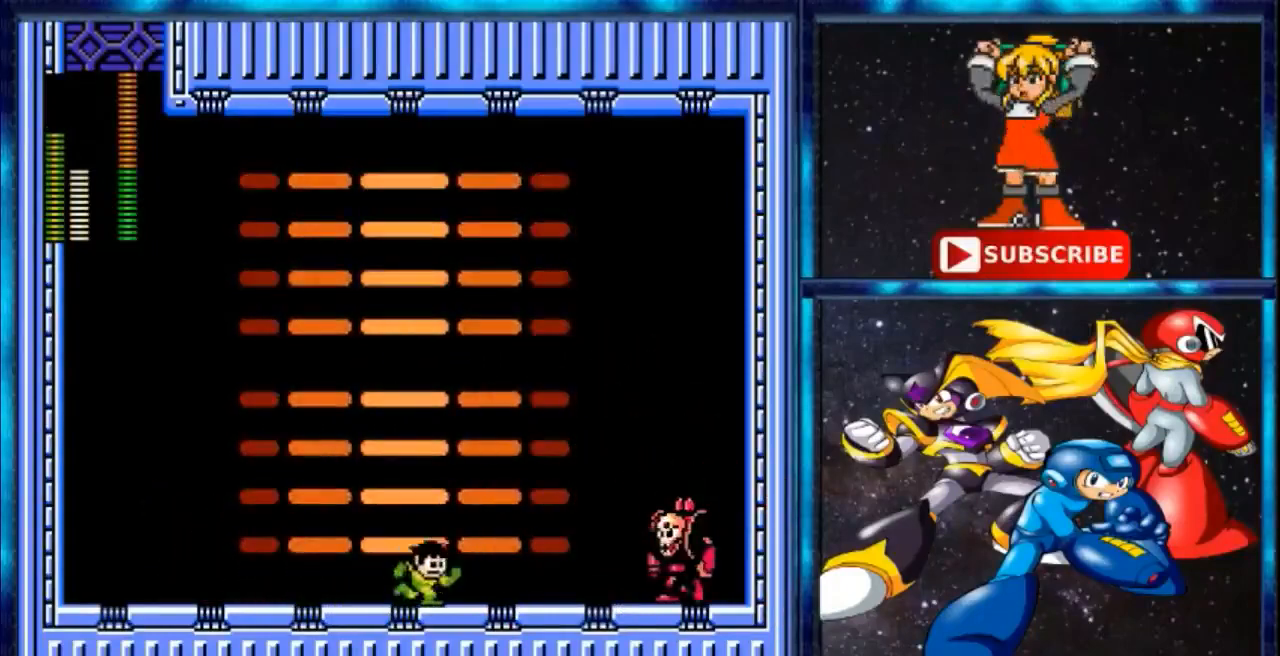
{"buttons": [], "events": [[200, "B", "down"], [300, "DPAD_RIGHT", "up"], [400, "B", "up"]]}
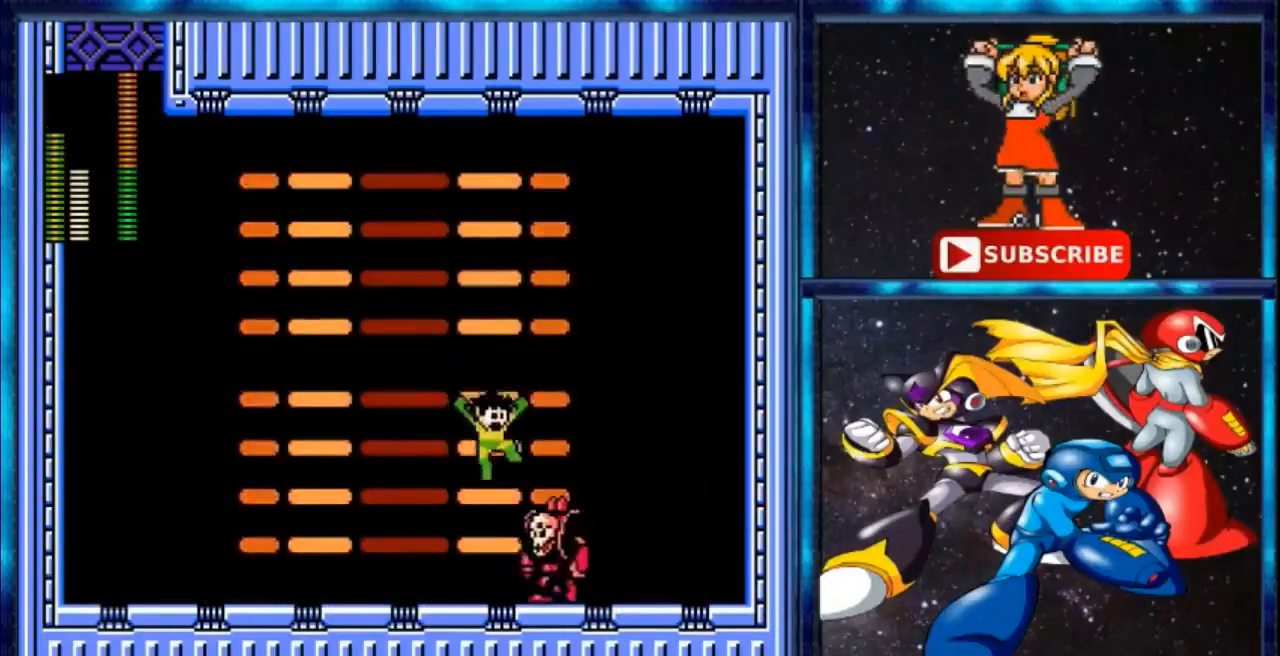
{"buttons": []}
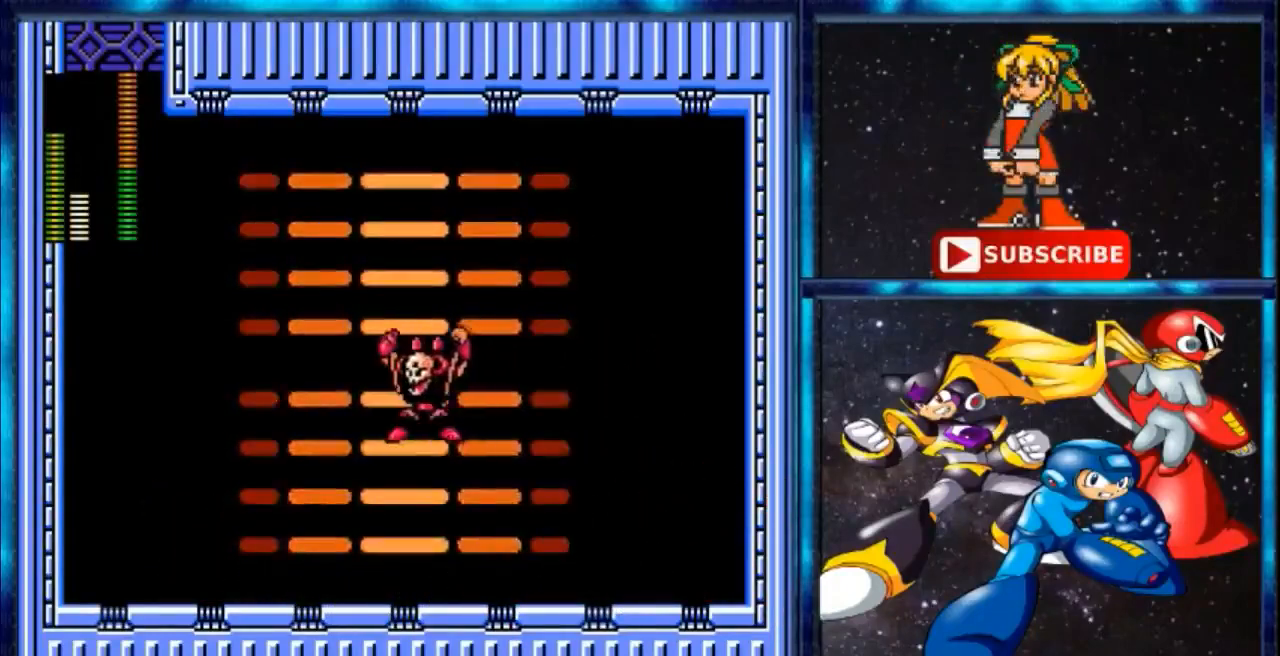
{"buttons": ["A"], "events": [[100, "DPAD_LEFT", "down"], [333, "A", "down"], [500, "DPAD_LEFT", "up"]]}
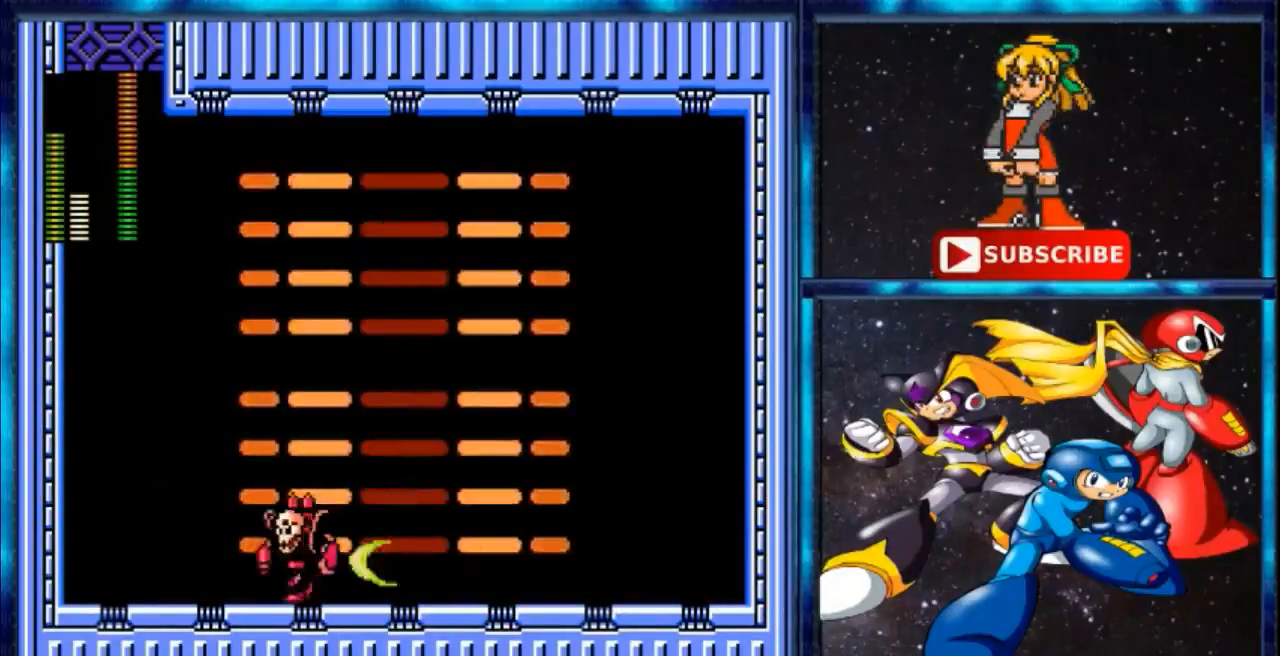
{"buttons": ["B", "DPAD_LEFT"], "events": [[34, "A", "up"], [367, "DPAD_LEFT", "down"], [467, "B", "down"]]}
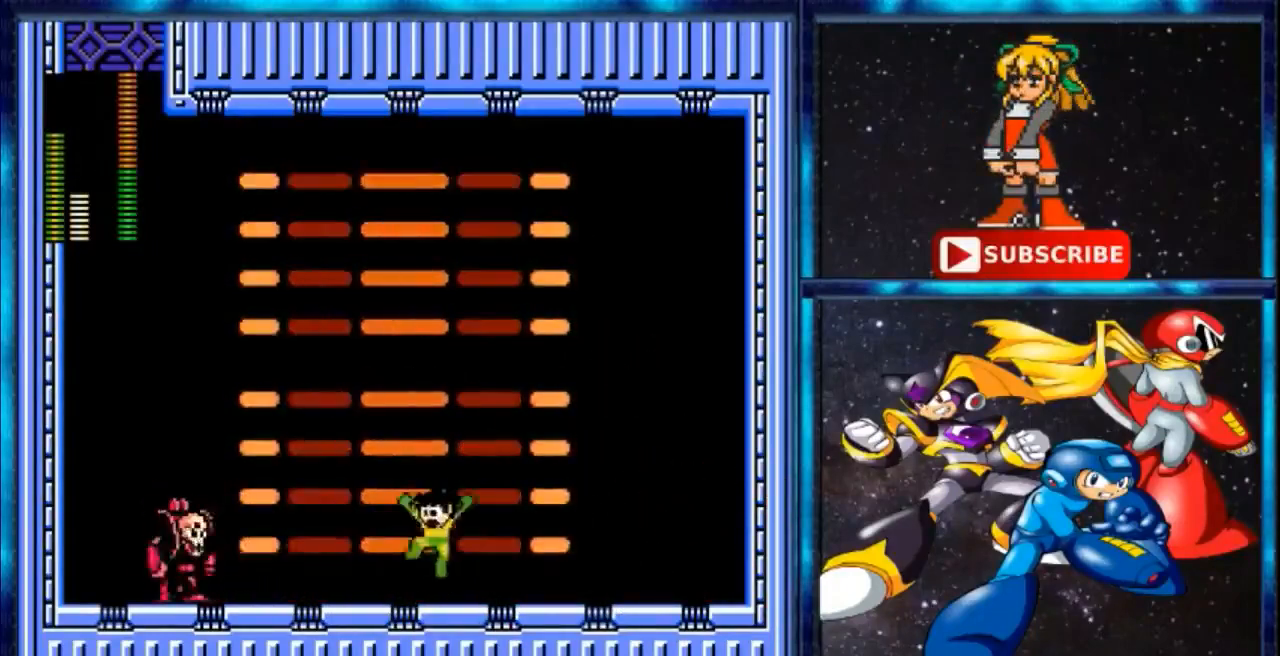
{"buttons": ["DPAD_LEFT"], "events": [[167, "B", "up"]]}
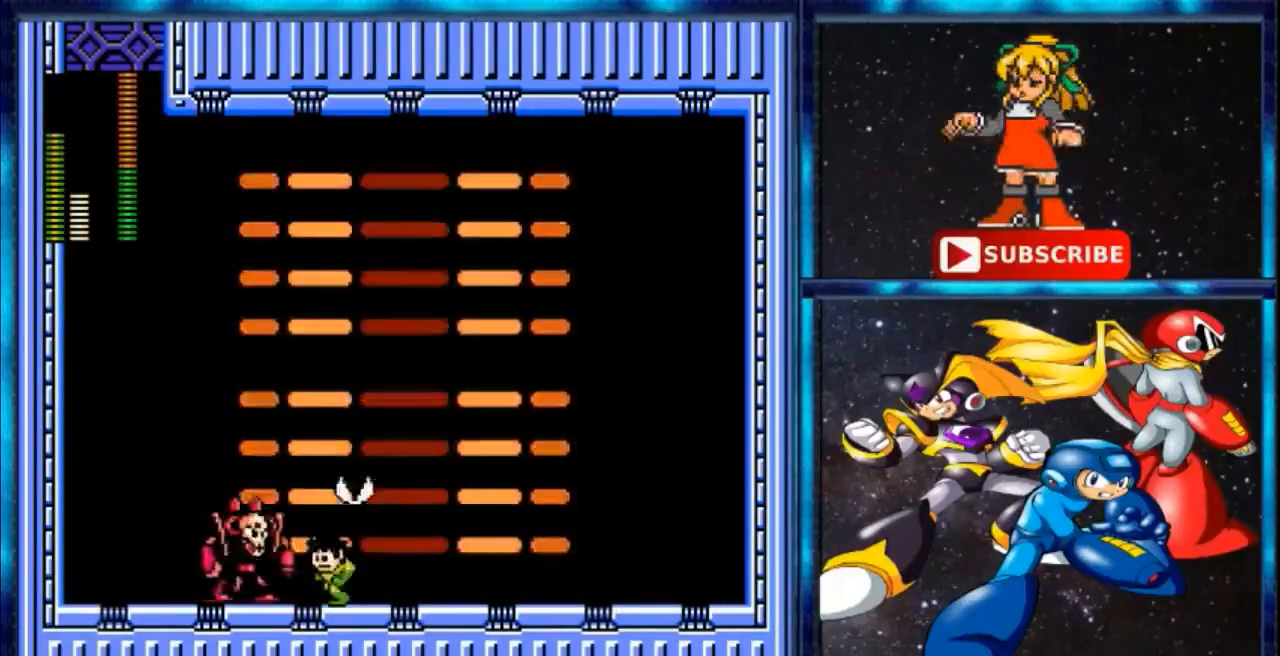
{"buttons": []}